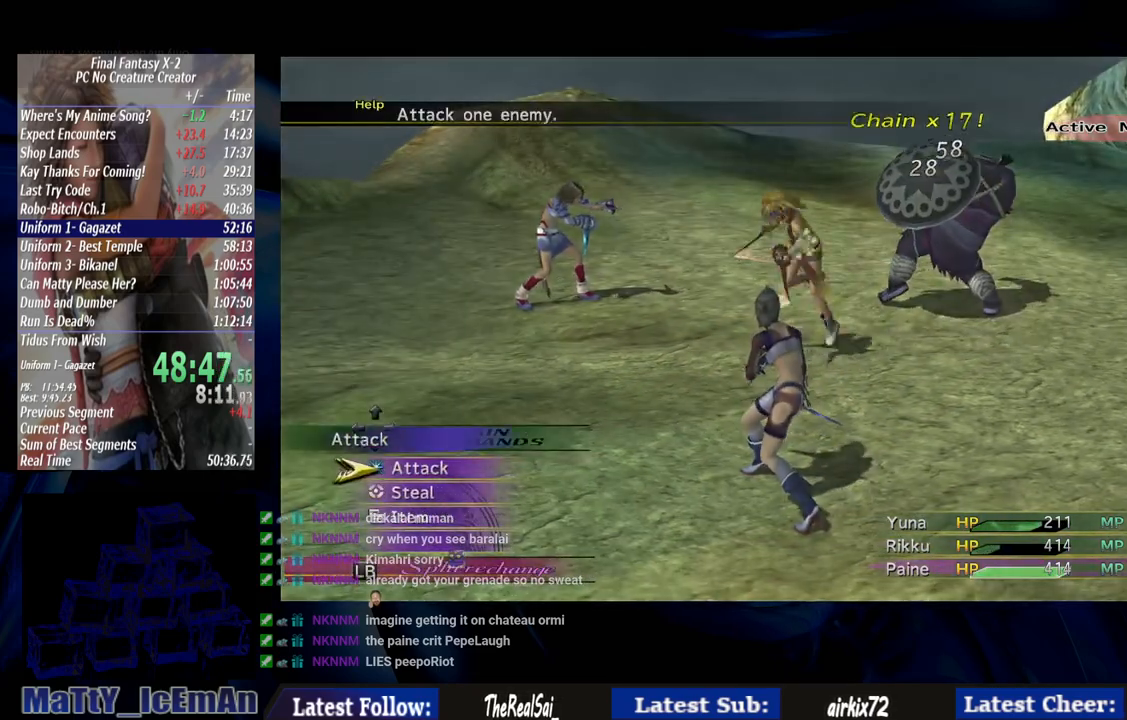
Gameplay with a controller (PlayStation layout); each line is a JSON object with the inputs held at the frame after it. "events" lists button and stick changes between this image and that frame as [ms after this image, input, new state], when the widget could be followed in between. Not read: L3 R3.
{"buttons": [], "left_stick": "center", "right_stick": "center", "events": [[50, "CROSS", "up"], [117, "CROSS", "down"], [217, "CROSS", "up"]]}
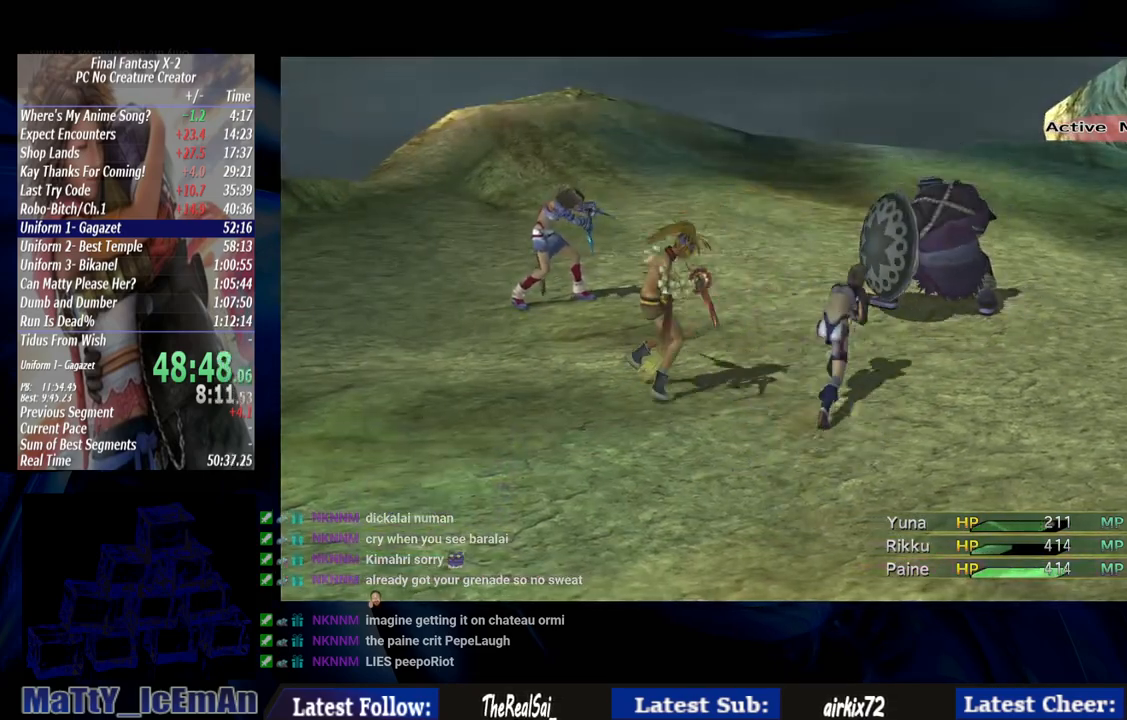
{"buttons": [], "left_stick": "center", "right_stick": "center", "events": []}
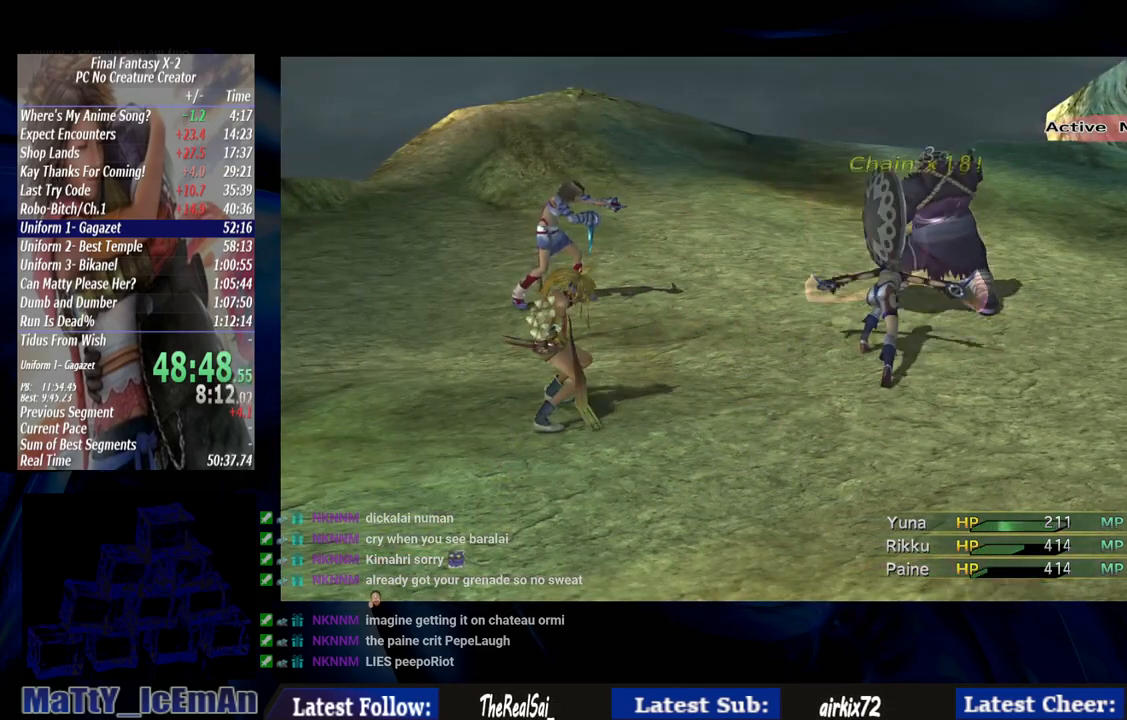
{"buttons": ["CROSS"], "left_stick": "center", "right_stick": "center", "events": [[483, "CROSS", "down"]]}
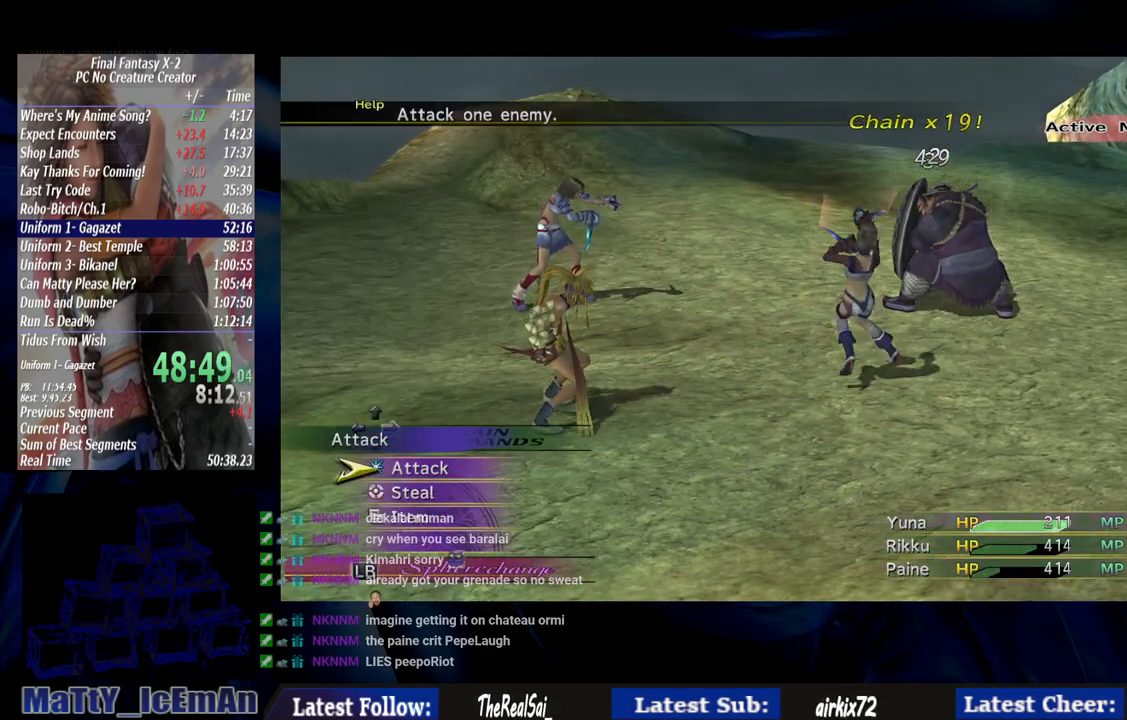
{"buttons": [], "left_stick": "center", "right_stick": "center", "events": [[50, "CROSS", "up"], [117, "CROSS", "down"], [217, "CROSS", "up"]]}
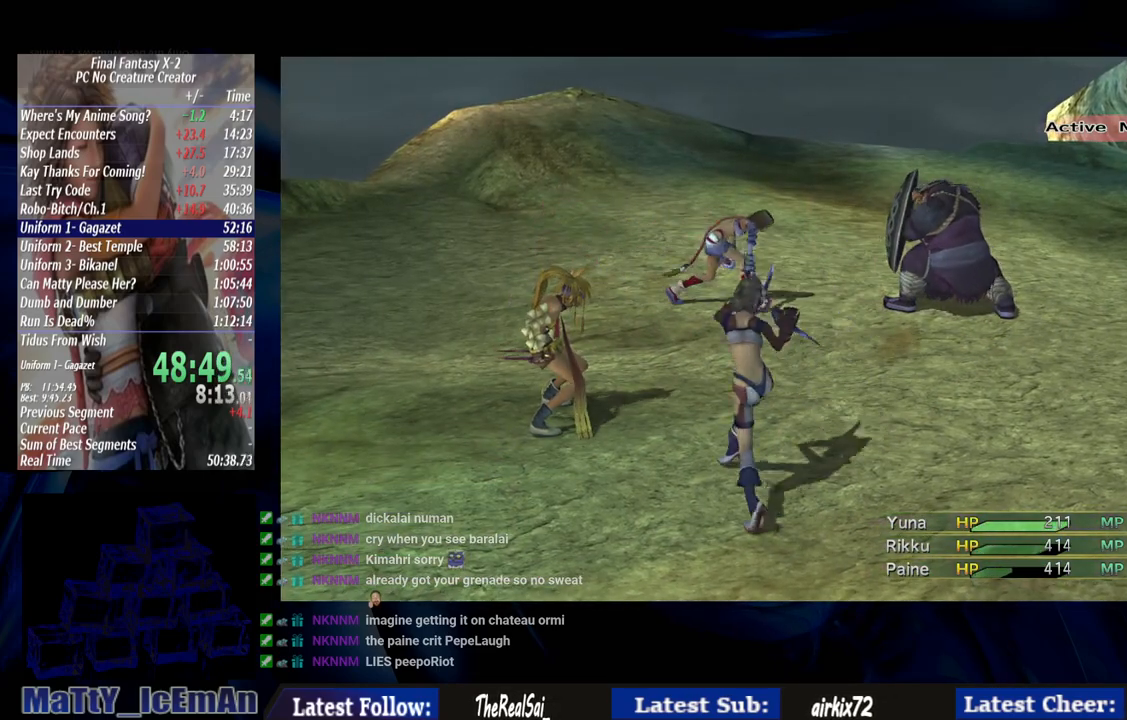
{"buttons": [], "left_stick": "center", "right_stick": "center", "events": []}
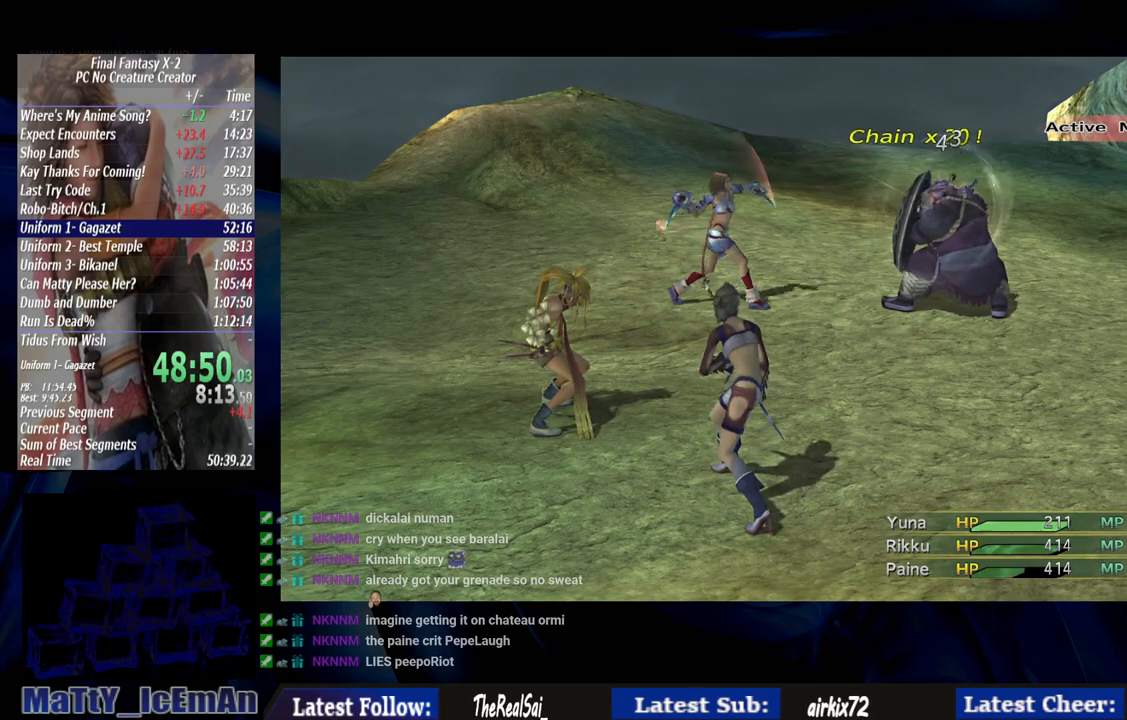
{"buttons": [], "left_stick": "center", "right_stick": "center", "events": []}
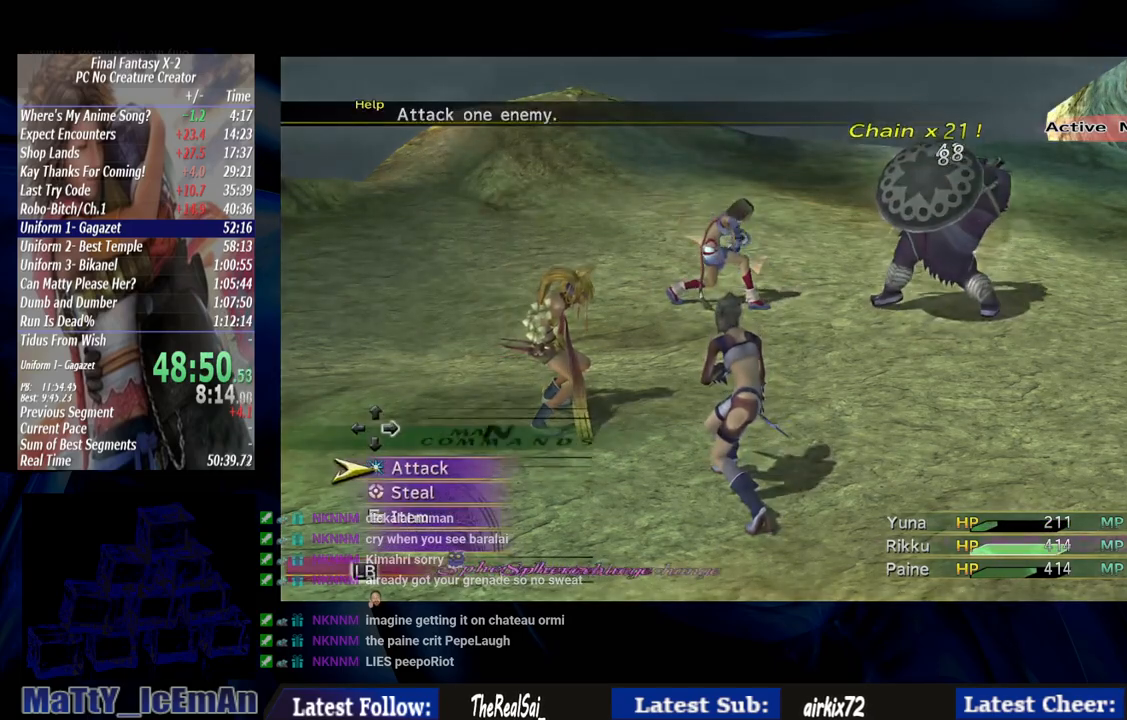
{"buttons": [], "left_stick": "center", "right_stick": "center", "events": [[150, "CROSS", "down"], [250, "CROSS", "up"], [283, "CROSS", "down"], [383, "CROSS", "up"]]}
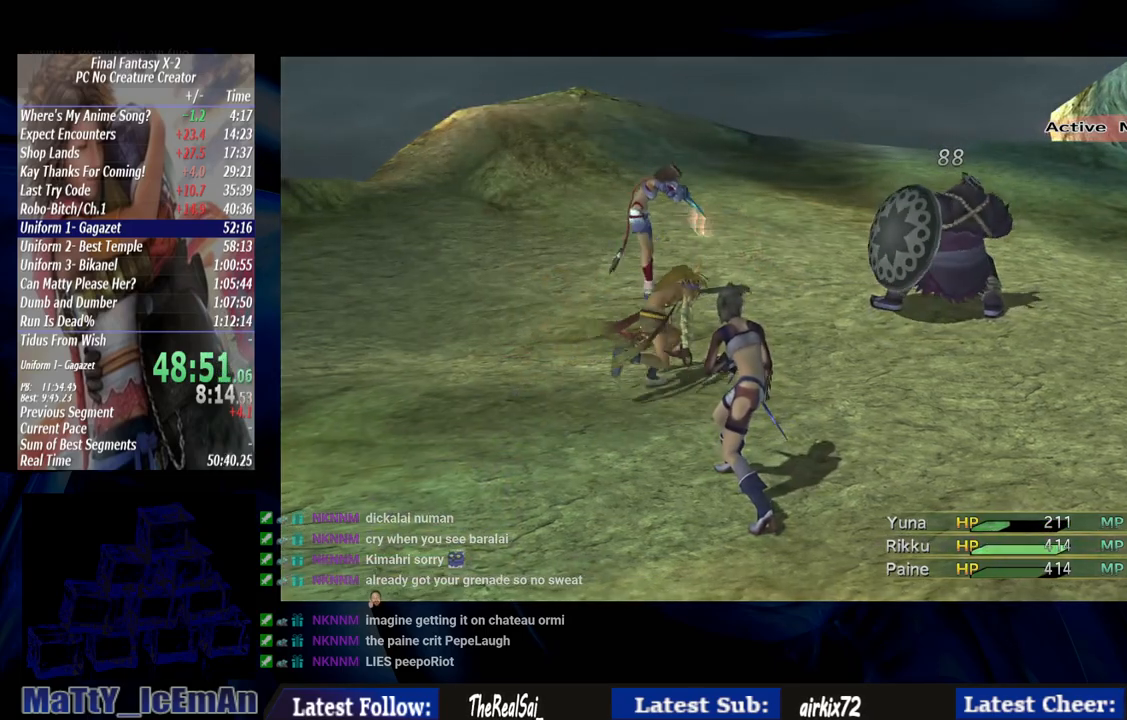
{"buttons": [], "left_stick": "center", "right_stick": "center", "events": []}
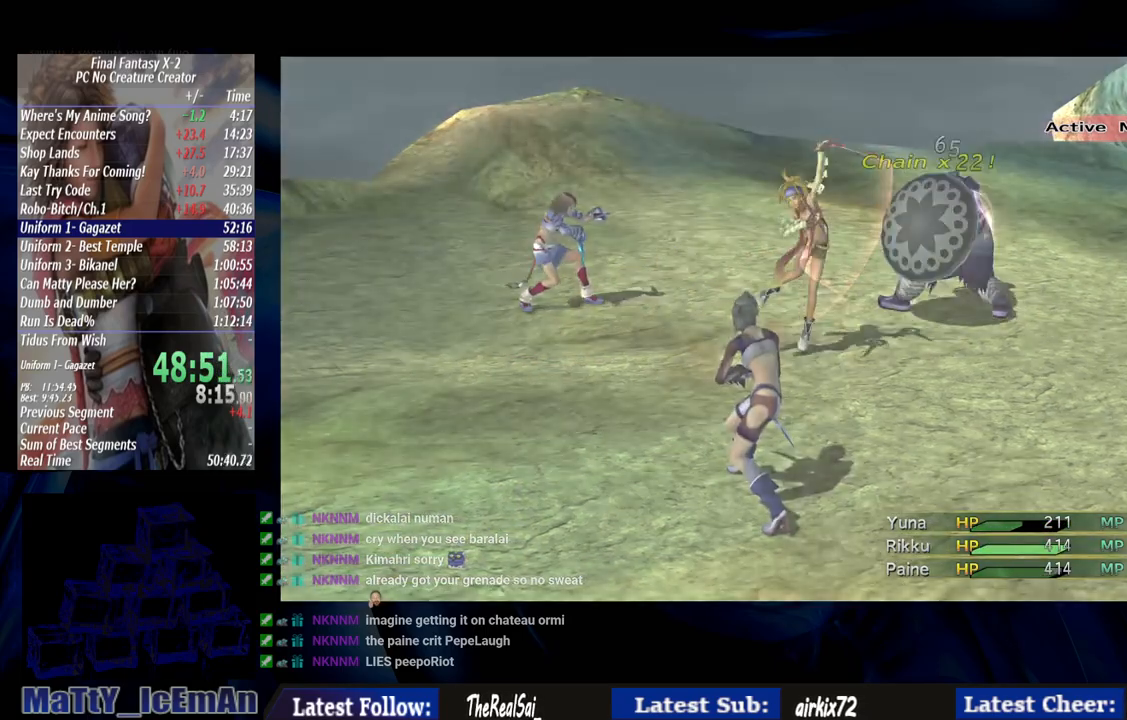
{"buttons": [], "left_stick": "center", "right_stick": "center", "events": []}
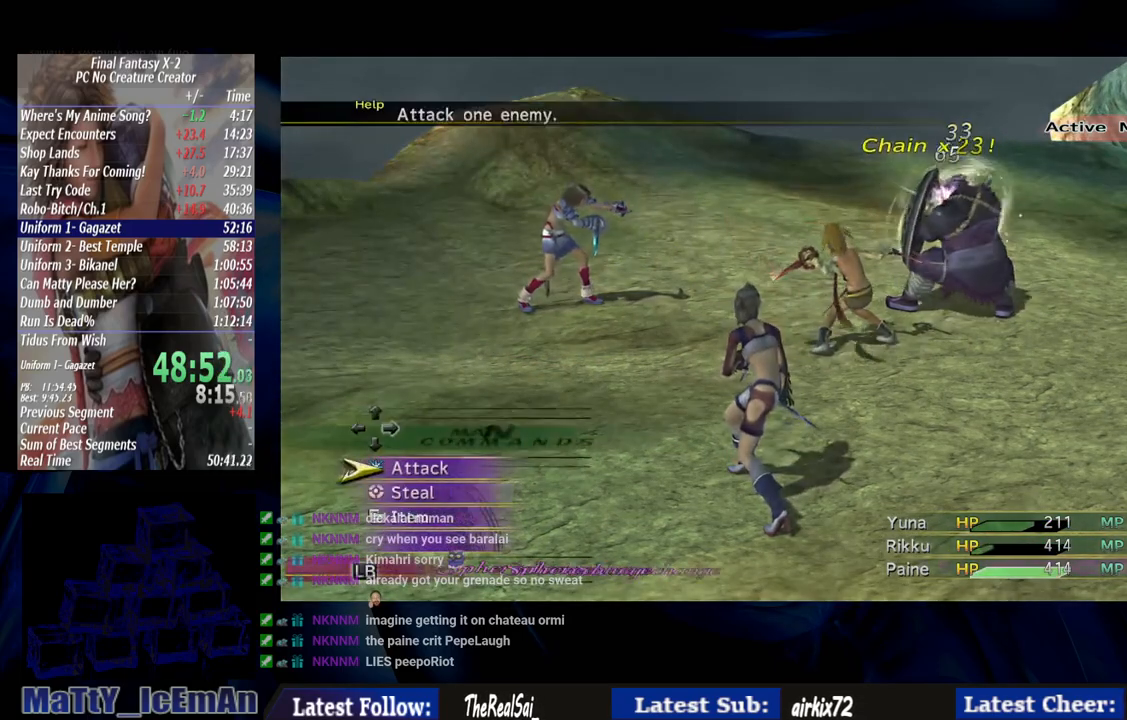
{"buttons": [], "left_stick": "center", "right_stick": "center", "events": [[283, "CROSS", "down"], [350, "CROSS", "up"], [383, "CROSS", "down"], [483, "CROSS", "up"]]}
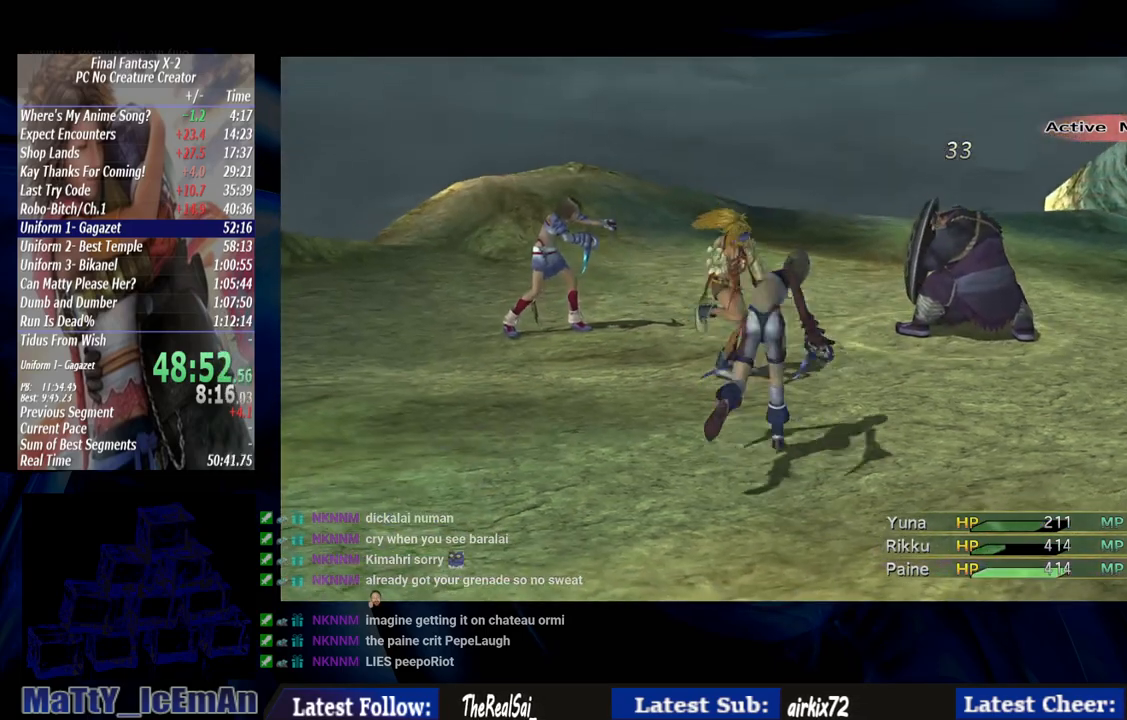
{"buttons": [], "left_stick": "center", "right_stick": "center", "events": []}
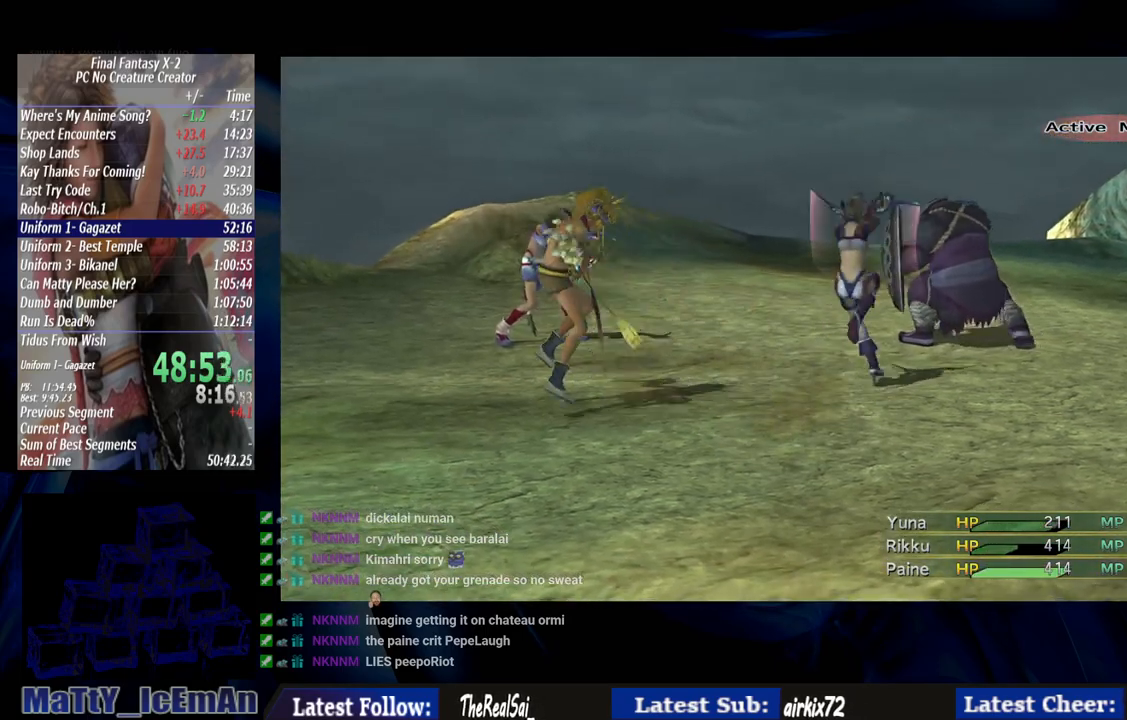
{"buttons": [], "left_stick": "center", "right_stick": "center", "events": []}
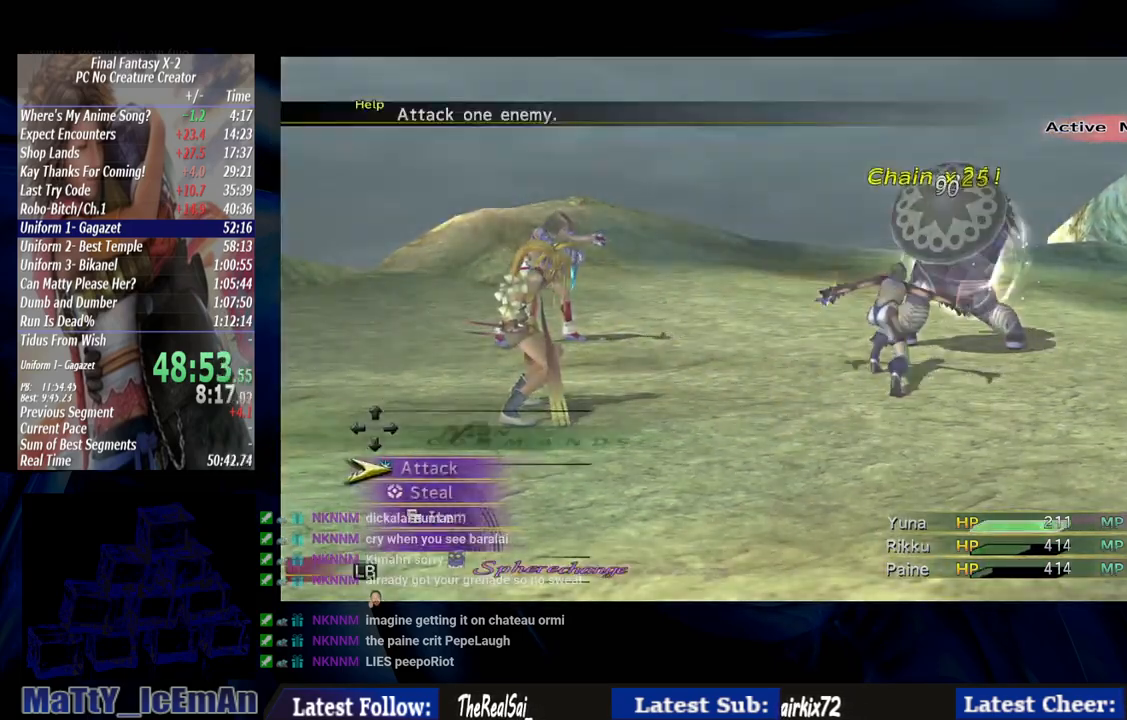
{"buttons": ["CROSS"], "left_stick": "center", "right_stick": "center", "events": [[317, "CROSS", "down"], [383, "CROSS", "up"], [450, "CROSS", "down"]]}
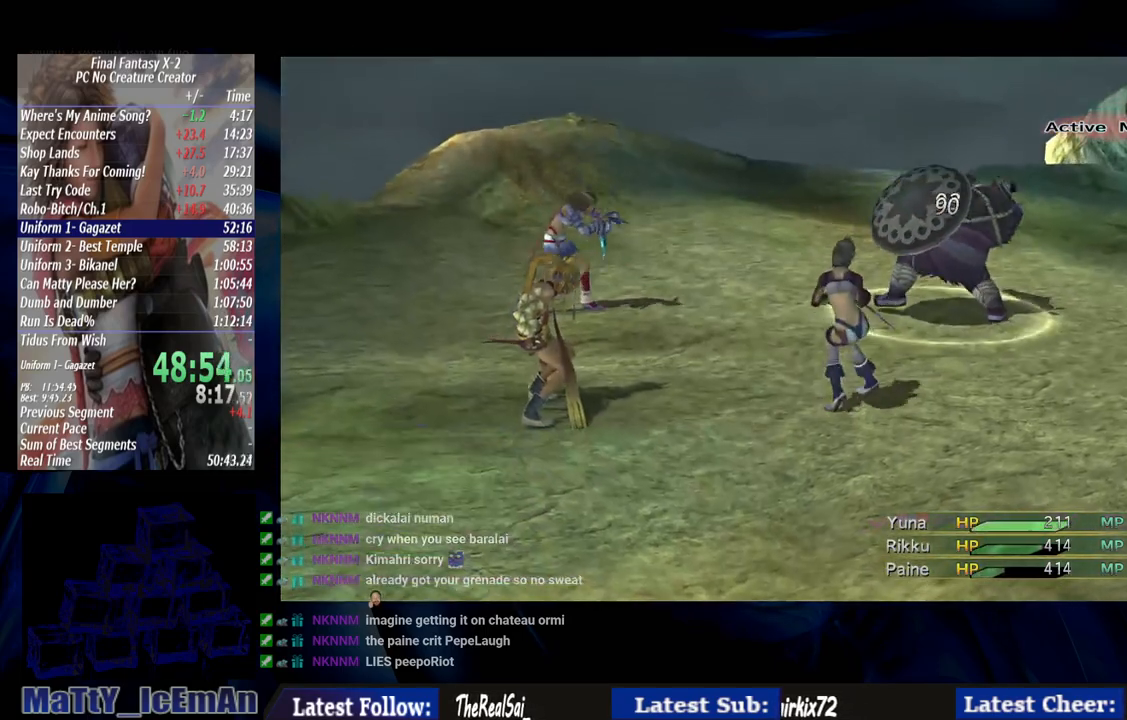
{"buttons": [], "left_stick": "center", "right_stick": "center", "events": [[50, "CROSS", "up"]]}
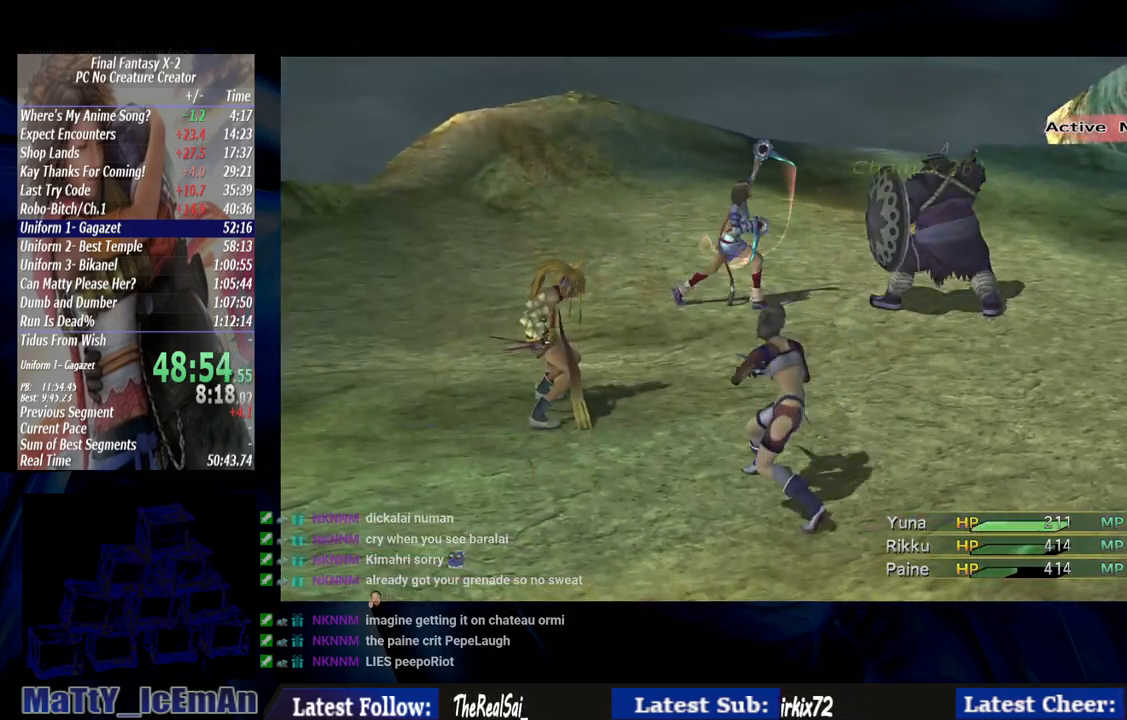
{"buttons": [], "left_stick": "center", "right_stick": "center", "events": []}
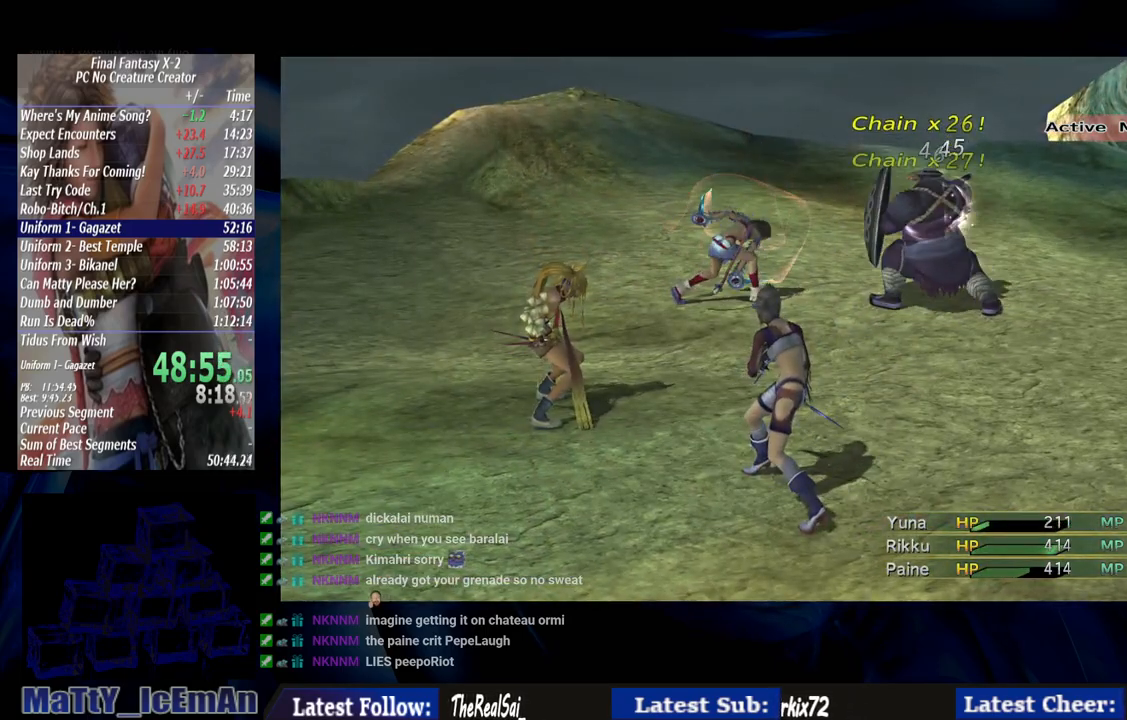
{"buttons": [], "left_stick": "center", "right_stick": "center", "events": [[450, "CROSS", "down"], [483, "CROSS", "up"]]}
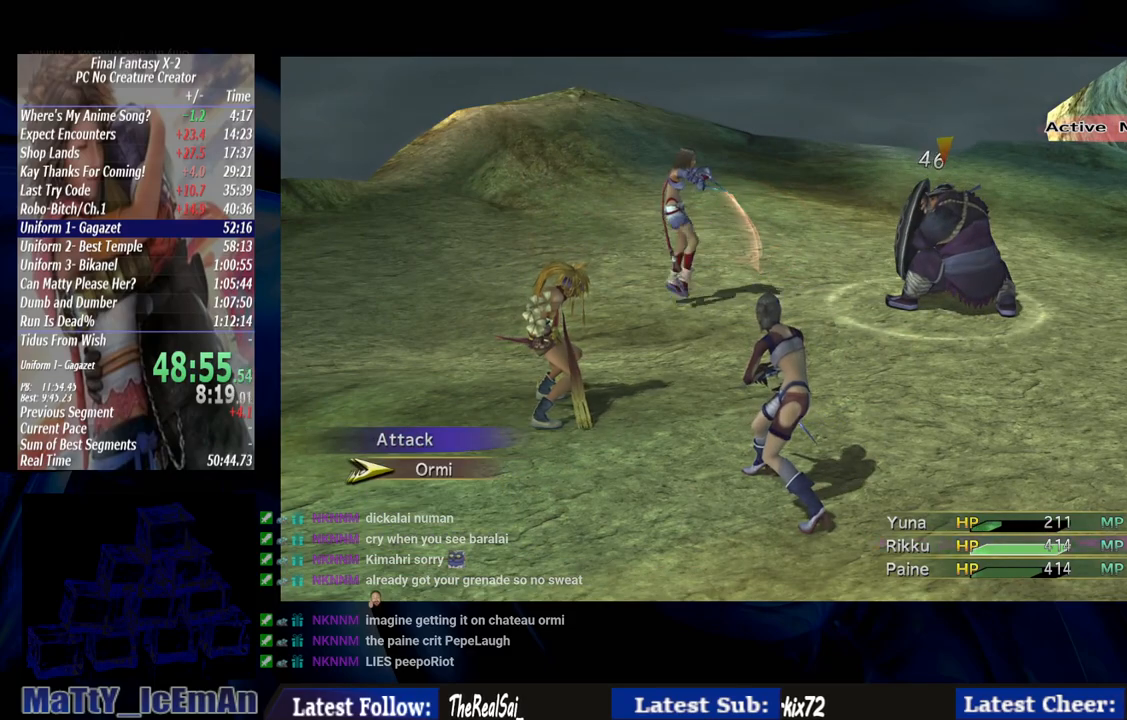
{"buttons": [], "left_stick": "center", "right_stick": "center", "events": [[50, "CROSS", "down"], [150, "CROSS", "up"]]}
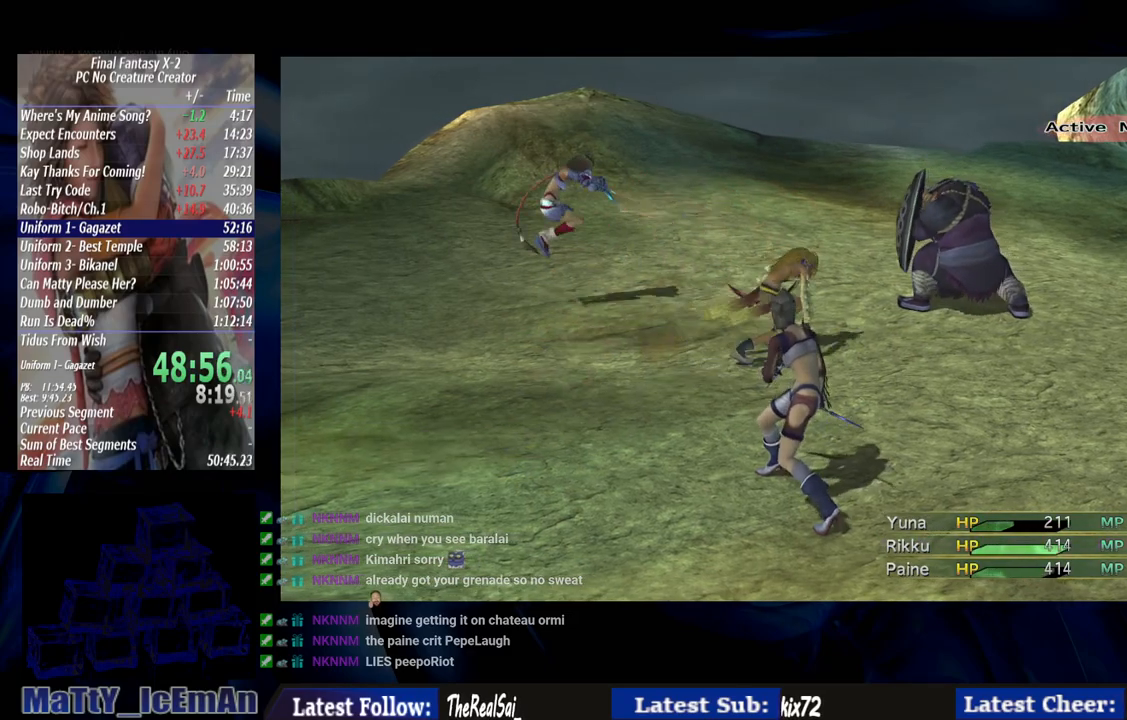
{"buttons": [], "left_stick": "center", "right_stick": "center", "events": []}
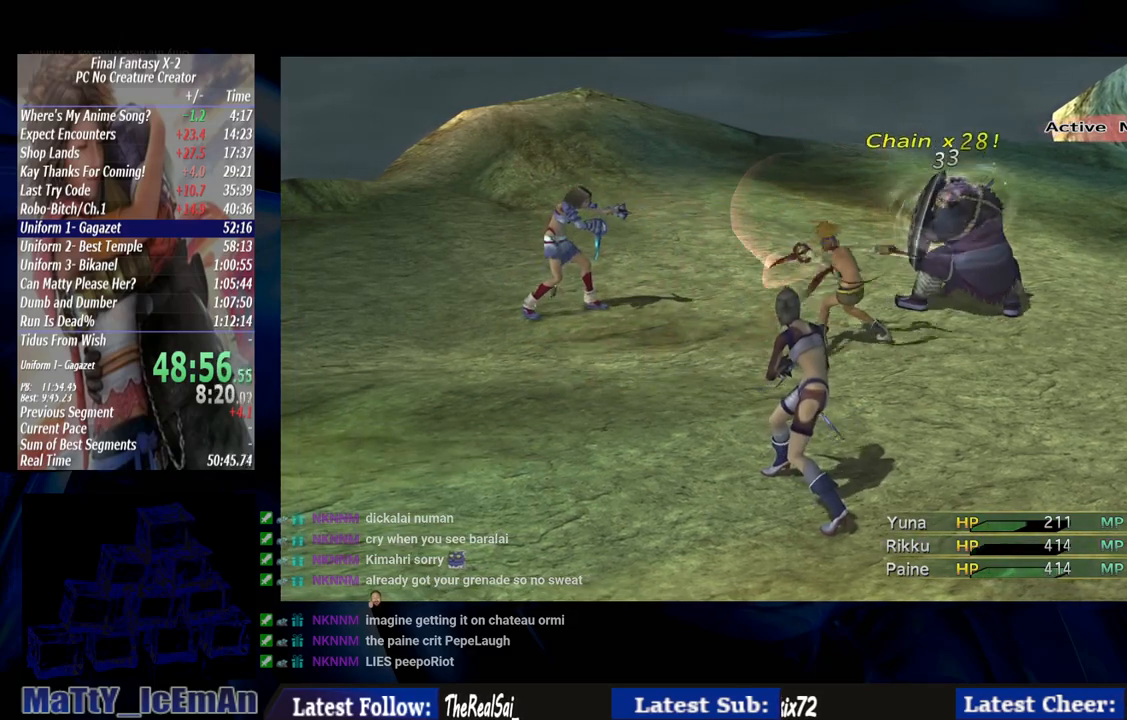
{"buttons": [], "left_stick": "center", "right_stick": "center", "events": []}
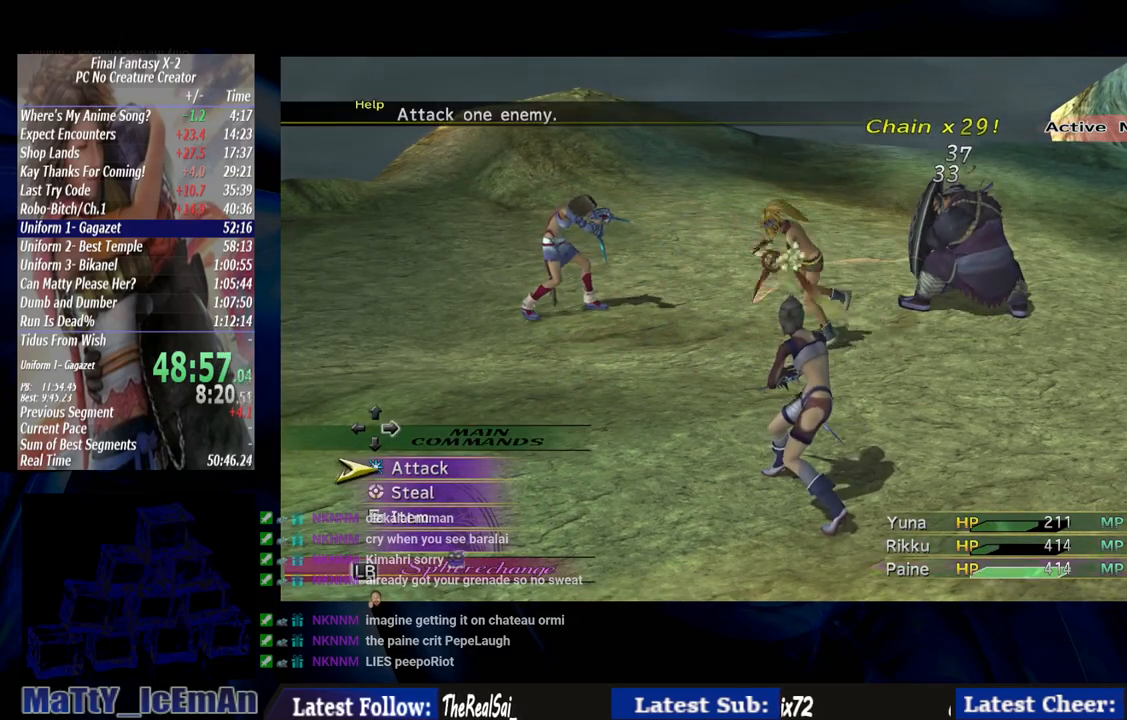
{"buttons": [], "left_stick": "center", "right_stick": "center", "events": [[50, "CROSS", "down"], [83, "CROSS", "up"], [150, "CROSS", "down"], [250, "CROSS", "up"]]}
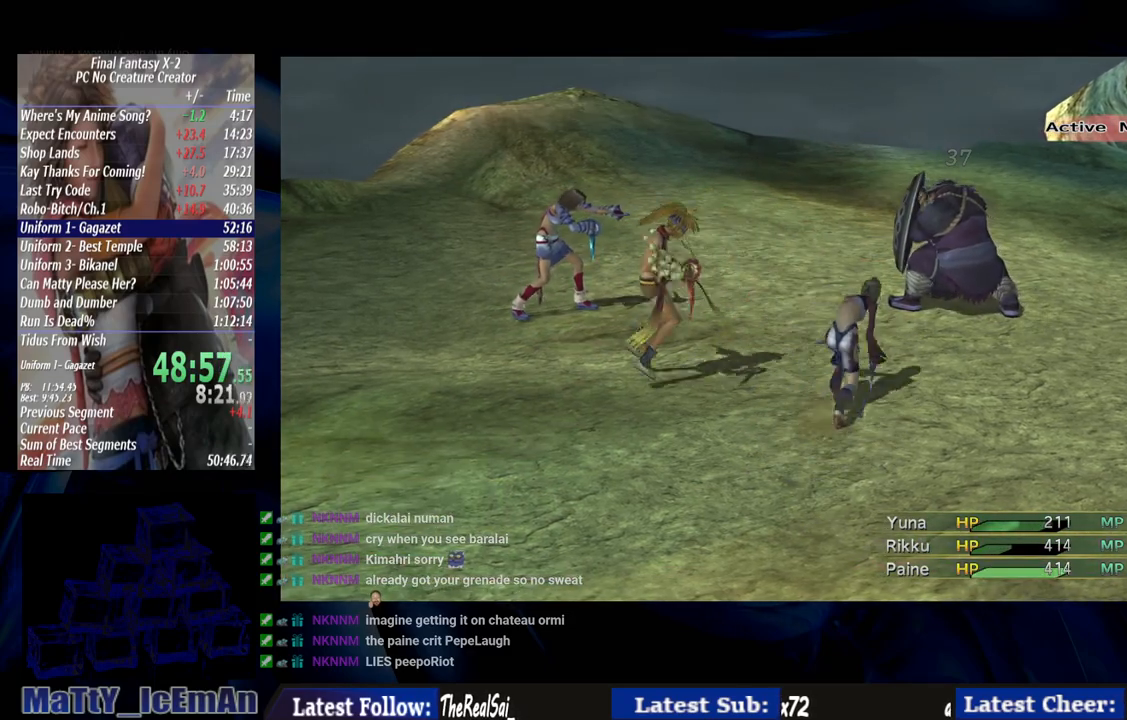
{"buttons": [], "left_stick": "center", "right_stick": "center", "events": []}
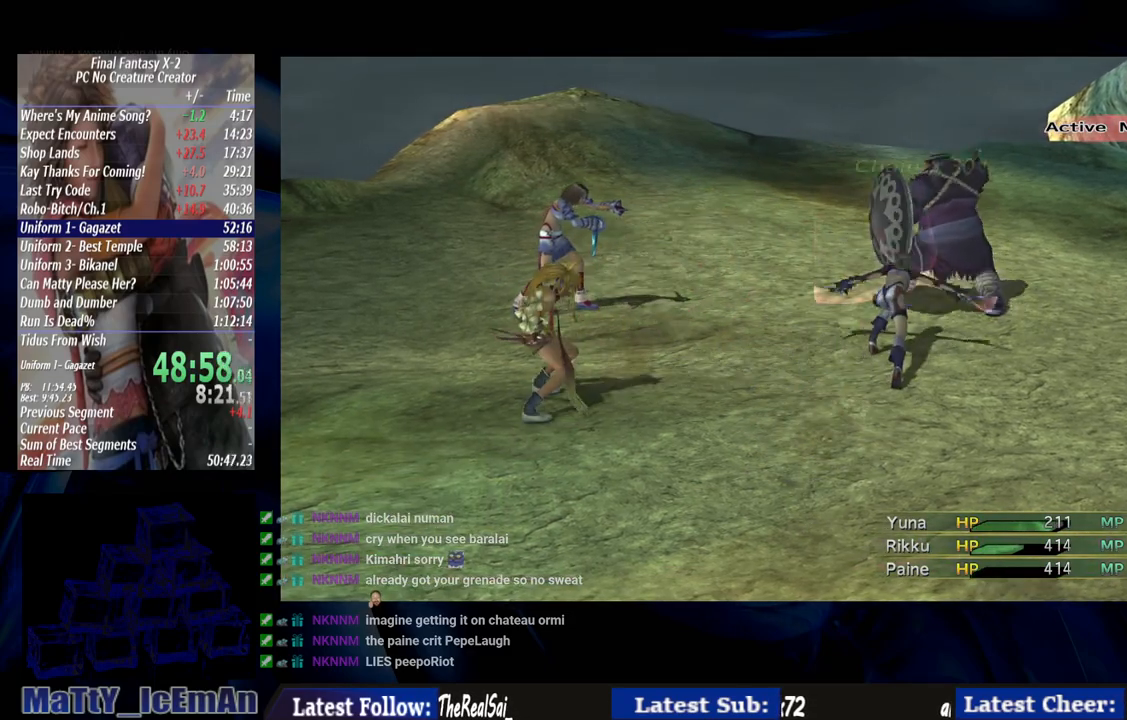
{"buttons": [], "left_stick": "center", "right_stick": "center", "events": []}
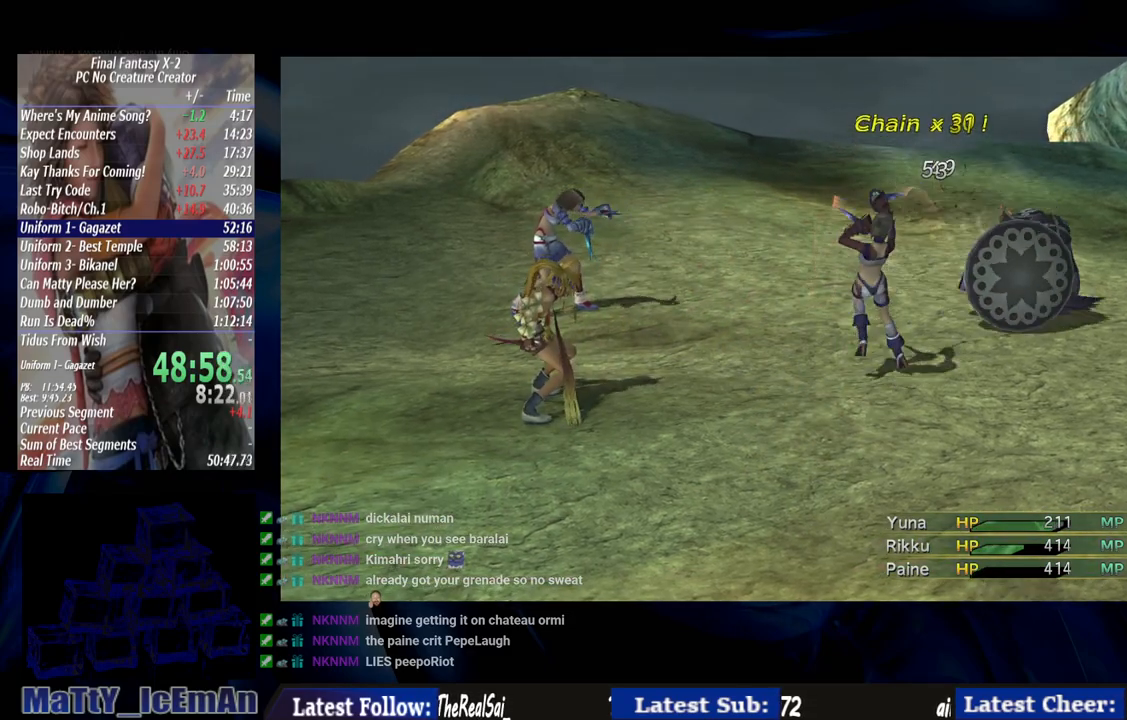
{"buttons": [], "left_stick": "center", "right_stick": "center", "events": []}
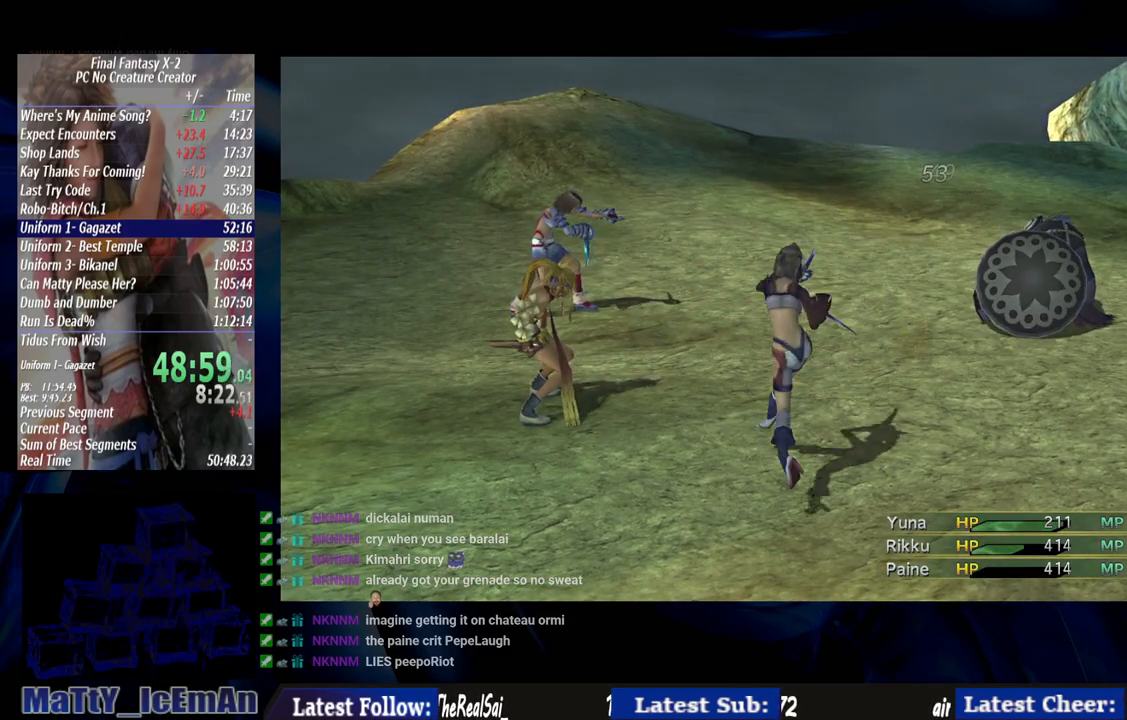
{"buttons": ["CROSS"], "left_stick": "center", "right_stick": "center", "events": [[150, "CROSS", "down"], [183, "R1", "down"], [283, "R1", "up"], [317, "CROSS", "up"], [383, "CROSS", "down"], [383, "R1", "down"], [483, "R1", "up"]]}
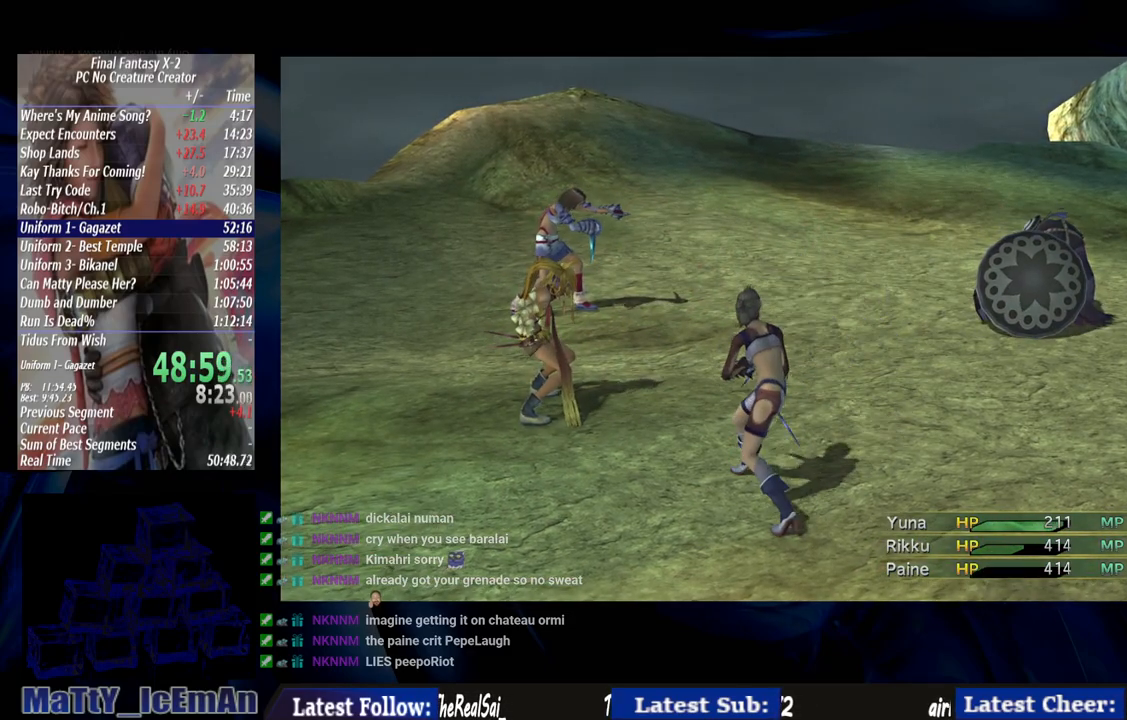
{"buttons": ["CROSS", "R1"], "left_stick": "center", "right_stick": "center", "events": [[17, "CROSS", "up"], [83, "CROSS", "down"], [117, "R1", "down"], [183, "CROSS", "up"], [183, "R1", "up"], [283, "CROSS", "down"], [283, "R1", "down"], [383, "R1", "up"], [417, "CROSS", "up"], [450, "CROSS", "down"], [483, "R1", "down"]]}
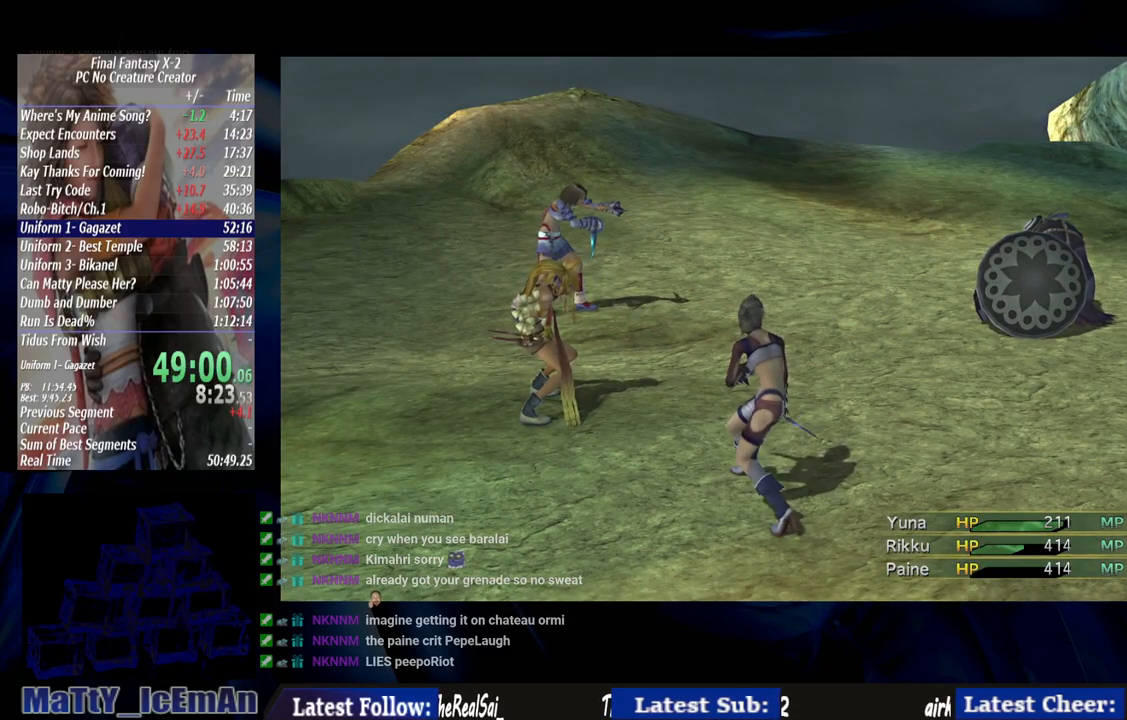
{"buttons": ["CROSS"], "left_stick": "center", "right_stick": "center", "events": [[83, "CROSS", "up"], [83, "R1", "up"], [150, "CROSS", "down"], [183, "R1", "down"], [283, "CROSS", "up"], [283, "R1", "up"], [350, "CROSS", "down"], [383, "R1", "down"], [483, "R1", "up"]]}
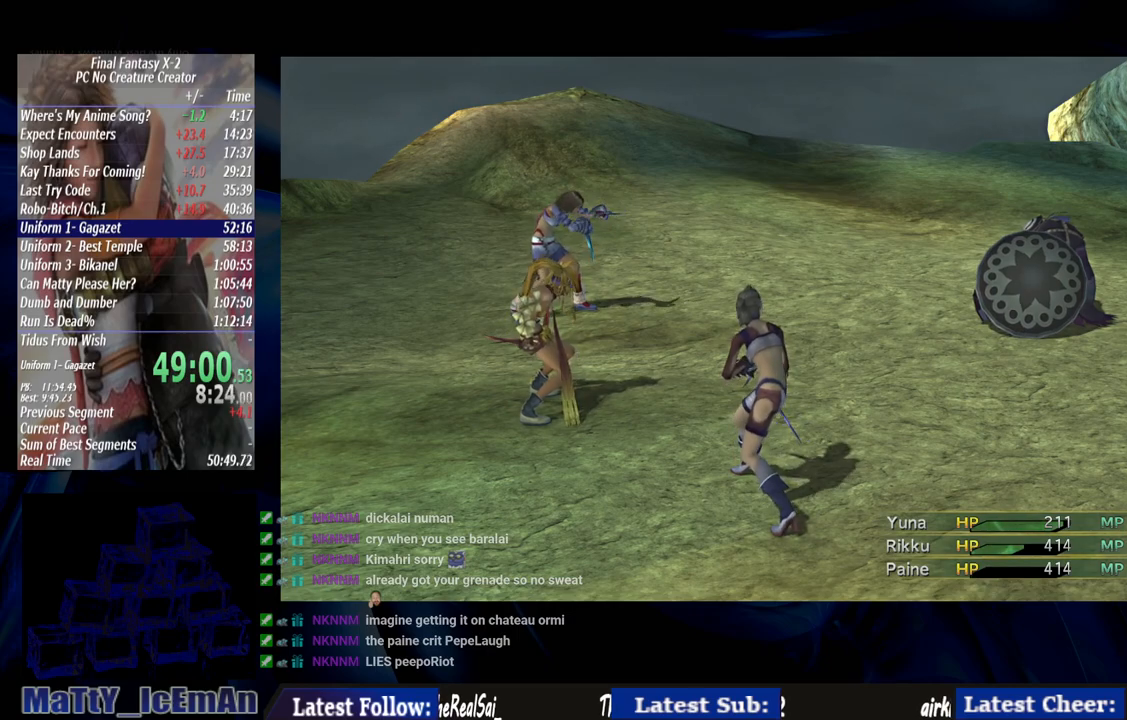
{"buttons": ["CROSS"], "left_stick": "center", "right_stick": "center", "events": [[17, "CROSS", "up"], [50, "CROSS", "down"], [83, "R1", "down"], [183, "R1", "up"], [217, "CROSS", "up"], [250, "CROSS", "down"], [283, "R1", "down"], [383, "CROSS", "up"], [383, "R1", "up"], [483, "CROSS", "down"]]}
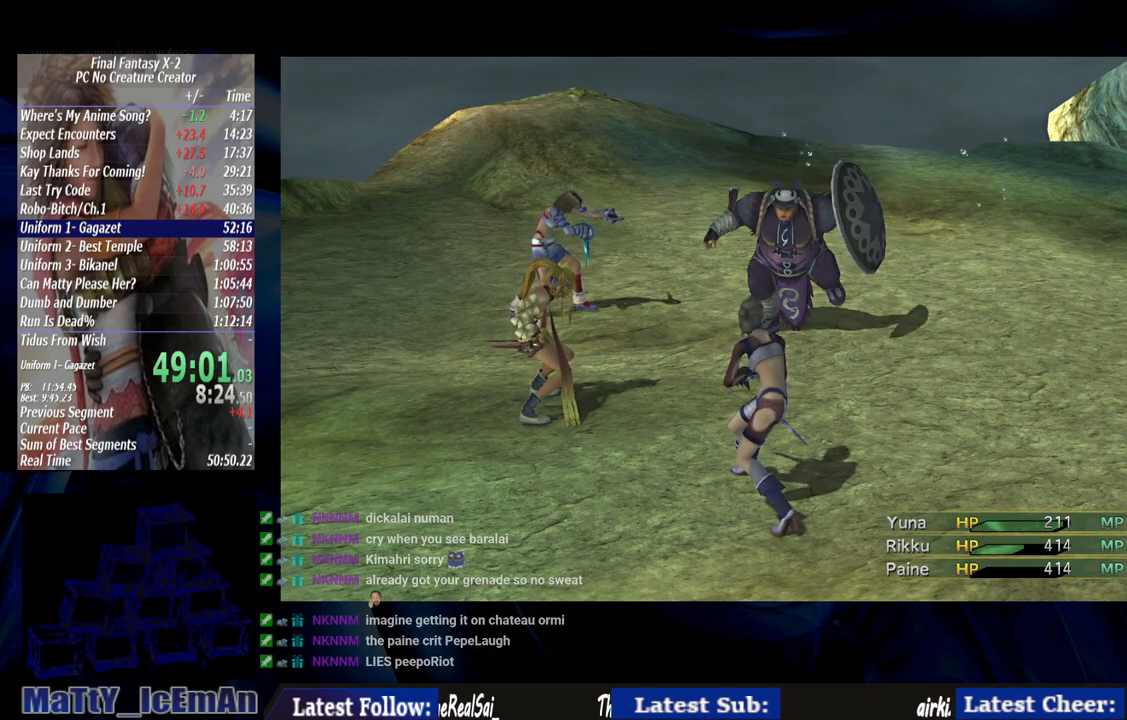
{"buttons": [], "left_stick": "center", "right_stick": "center", "events": [[17, "R1", "down"], [83, "CROSS", "up"], [83, "R1", "up"], [150, "CROSS", "down"], [150, "R1", "down"], [250, "CROSS", "up"], [283, "R1", "up"], [350, "CROSS", "down"], [383, "R1", "down"], [450, "CROSS", "up"], [483, "R1", "up"]]}
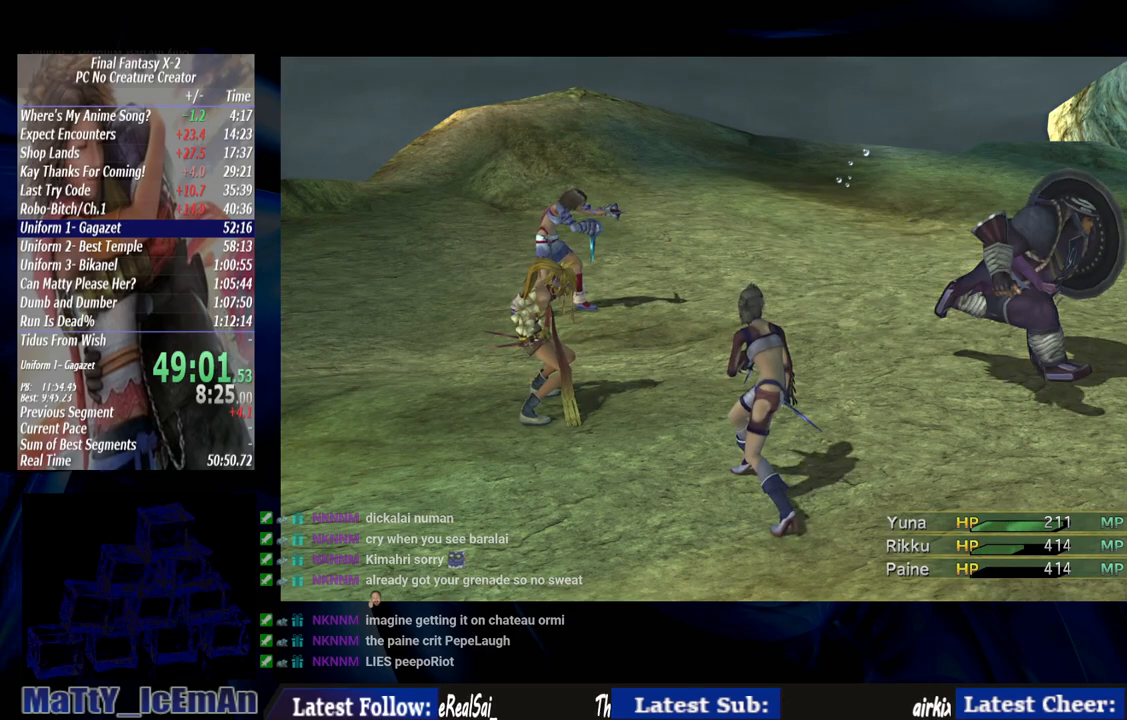
{"buttons": ["CROSS", "R1"], "left_stick": "center", "right_stick": "center", "events": [[50, "CROSS", "down"], [50, "R1", "down"], [150, "CROSS", "up"], [150, "R1", "up"], [250, "CROSS", "down"], [250, "R1", "down"], [383, "CROSS", "up"], [383, "R1", "up"], [450, "CROSS", "down"], [483, "R1", "down"]]}